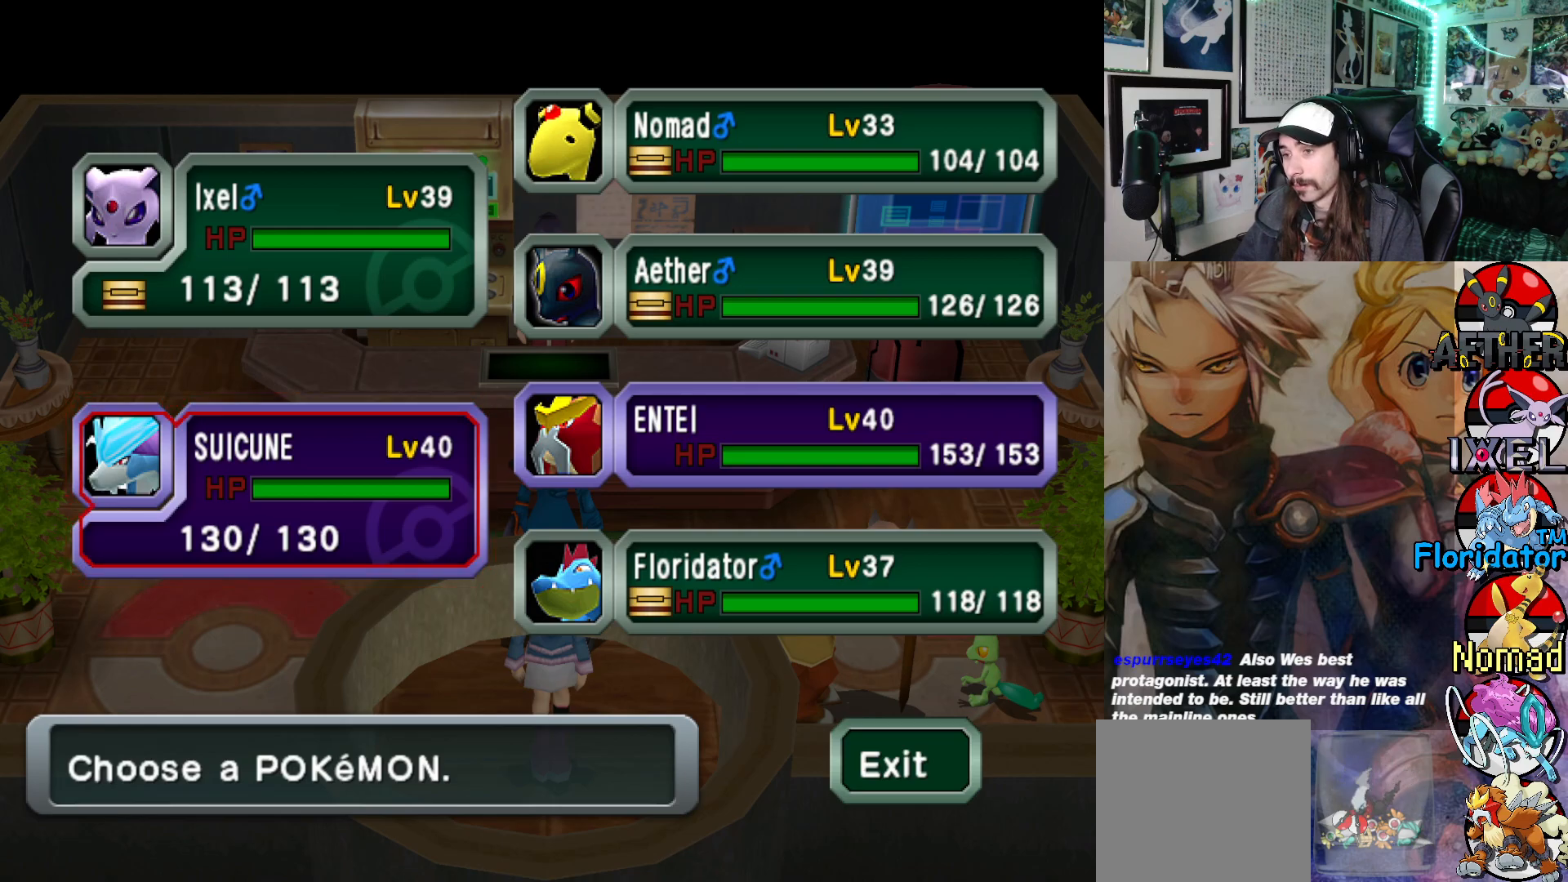
Gameplay with a controller (Xbox layout); each line is a JSON object with the inputs held at the frame after it. "events" lists button and stick changes between this image and that frame as [ms after this image, input, new state], when the widget could be followed in between. Not read: right_stick.
{"buttons": [], "left_stick": "center", "events": [[200, "B", "down"], [333, "B", "up"]]}
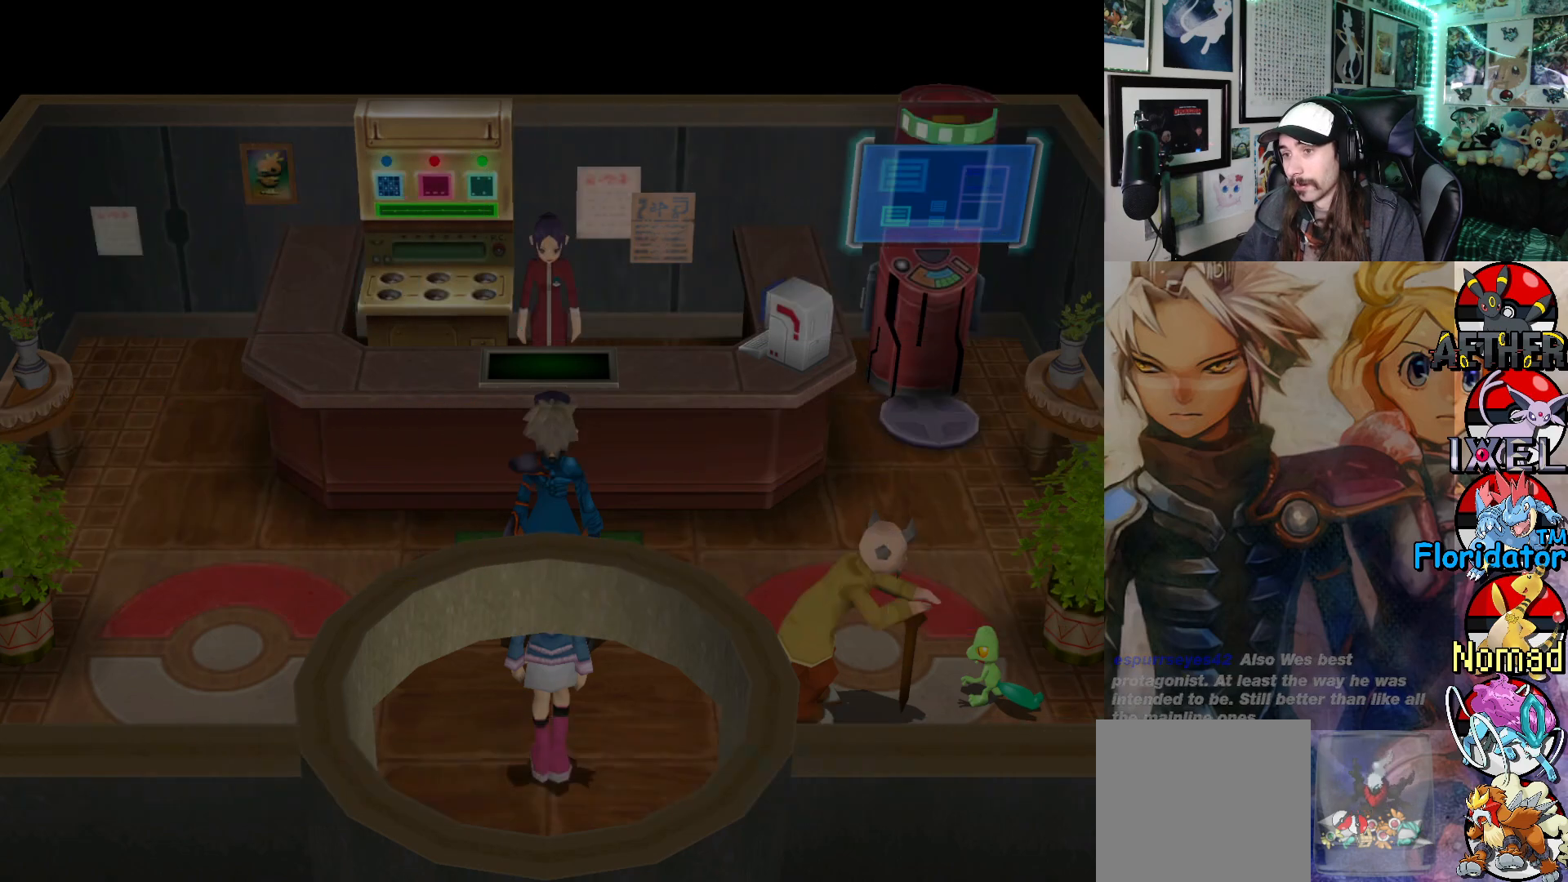
{"buttons": [], "left_stick": "center", "events": []}
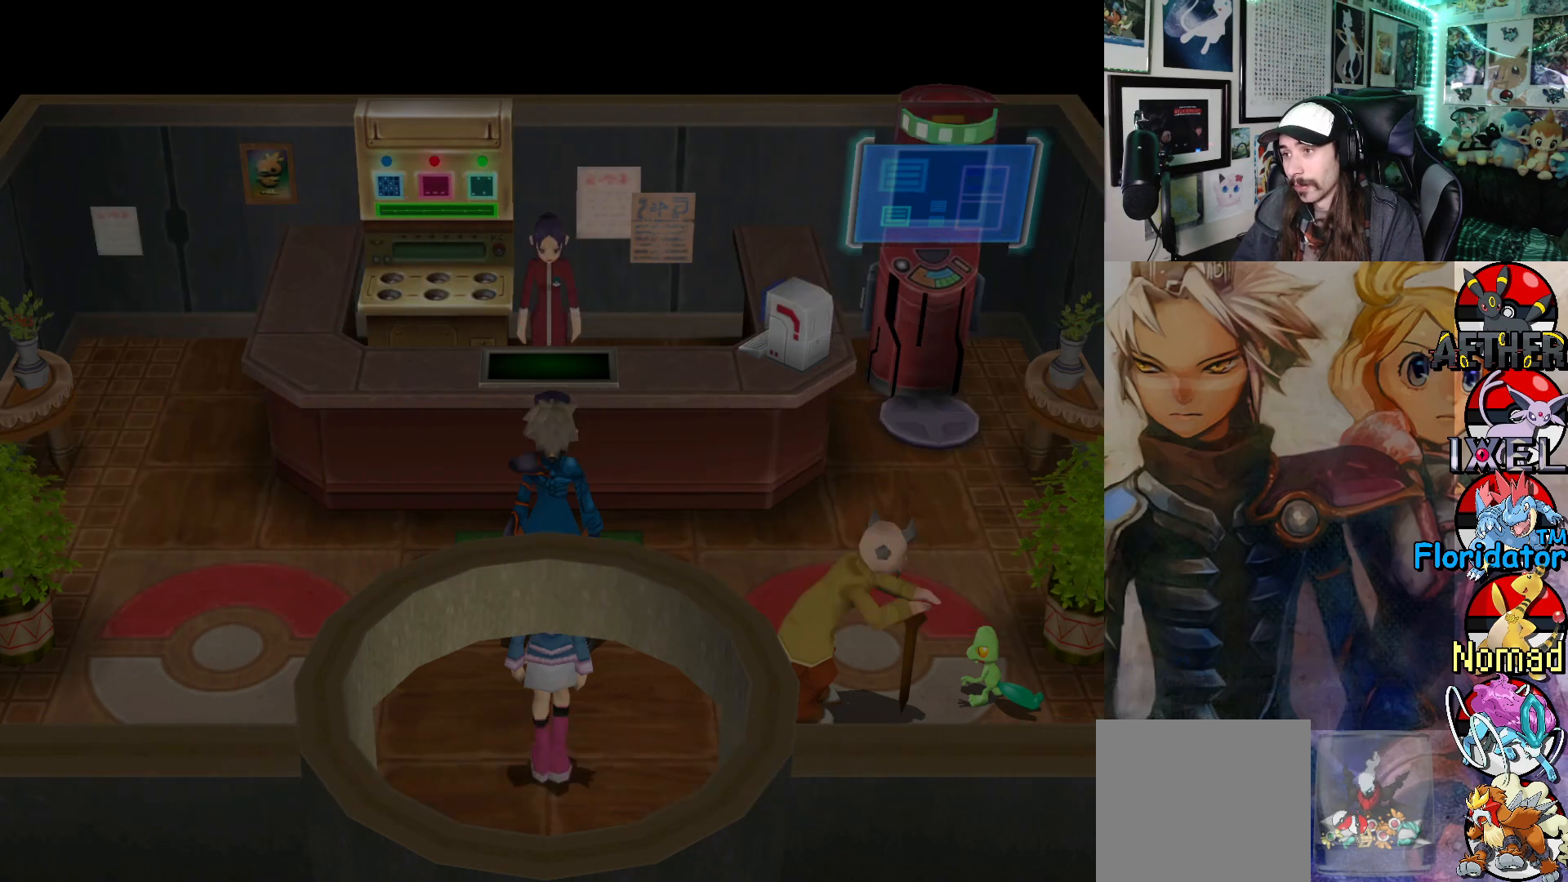
{"buttons": [], "left_stick": "center", "events": []}
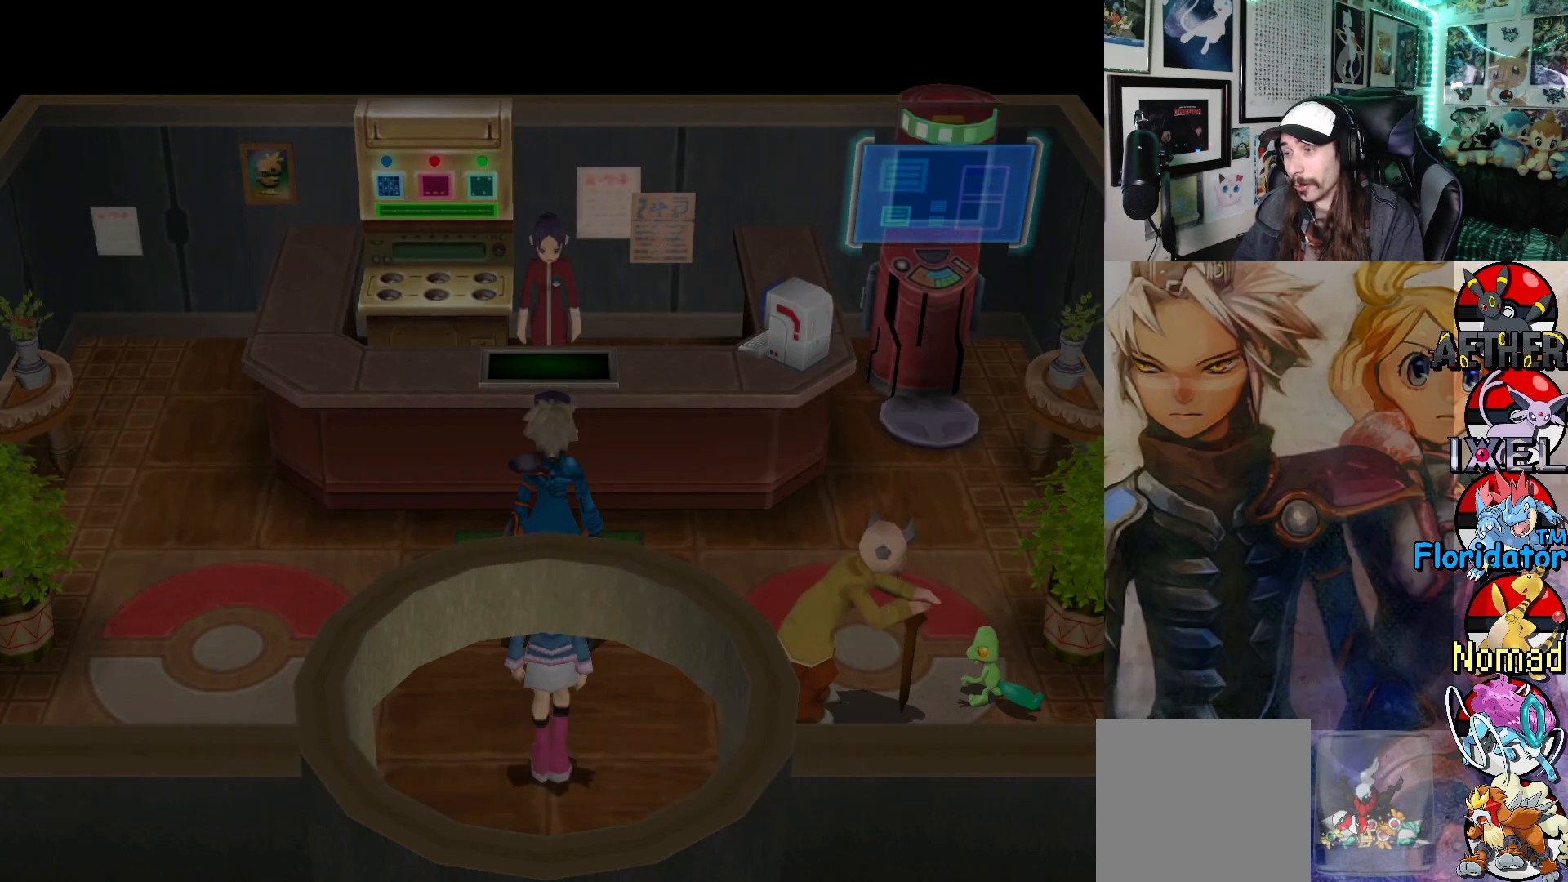
{"buttons": ["B"], "left_stick": "center", "events": [[467, "B", "down"]]}
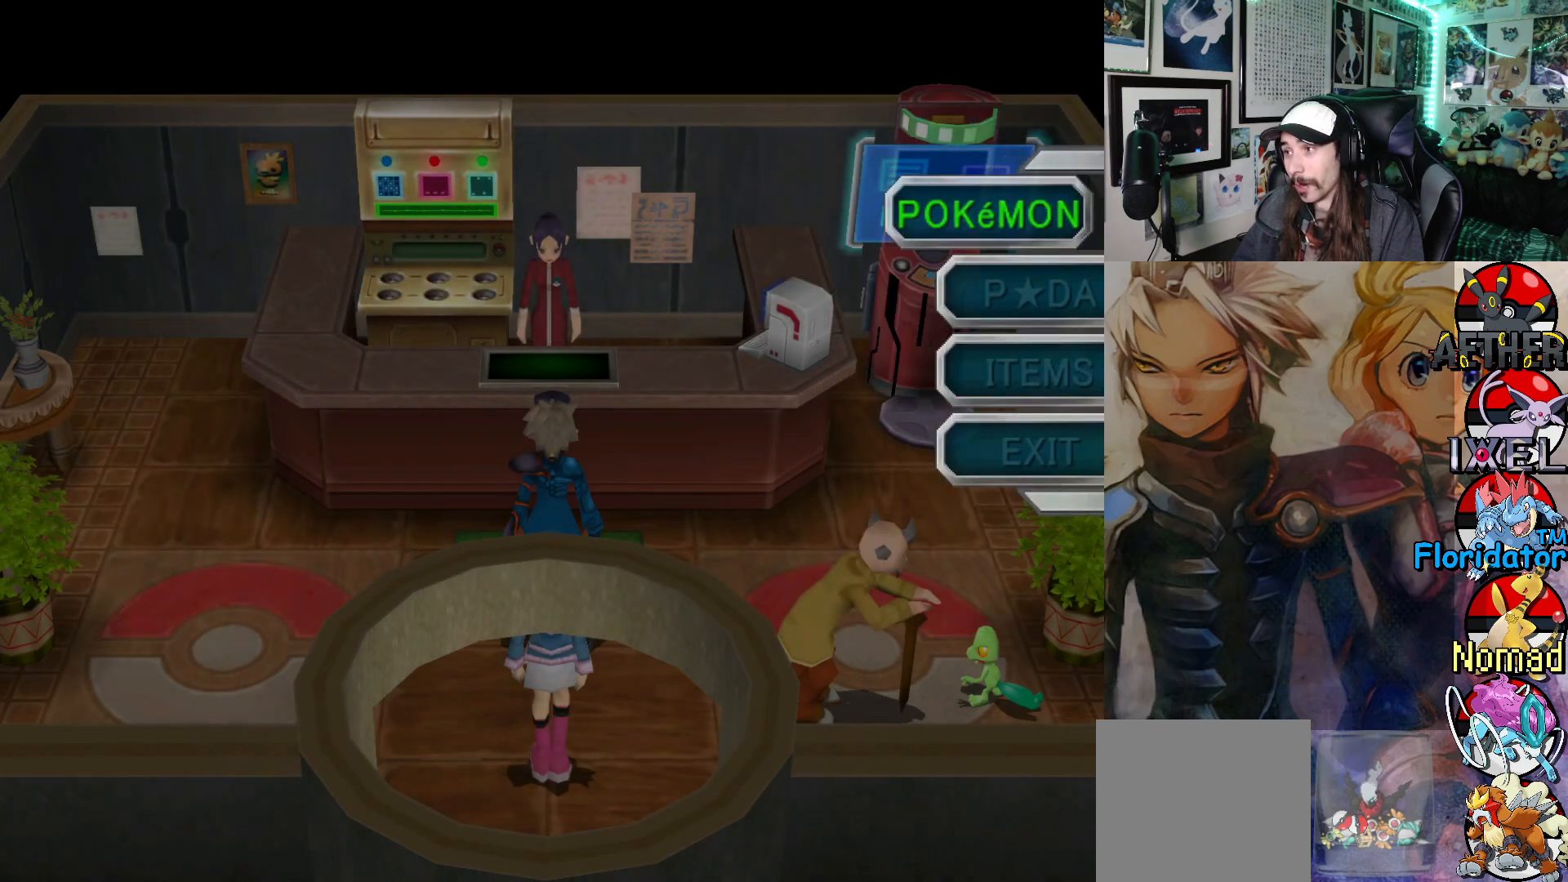
{"buttons": [], "left_stick": "right", "events": [[100, "B", "up"], [467, "left_stick", "right"]]}
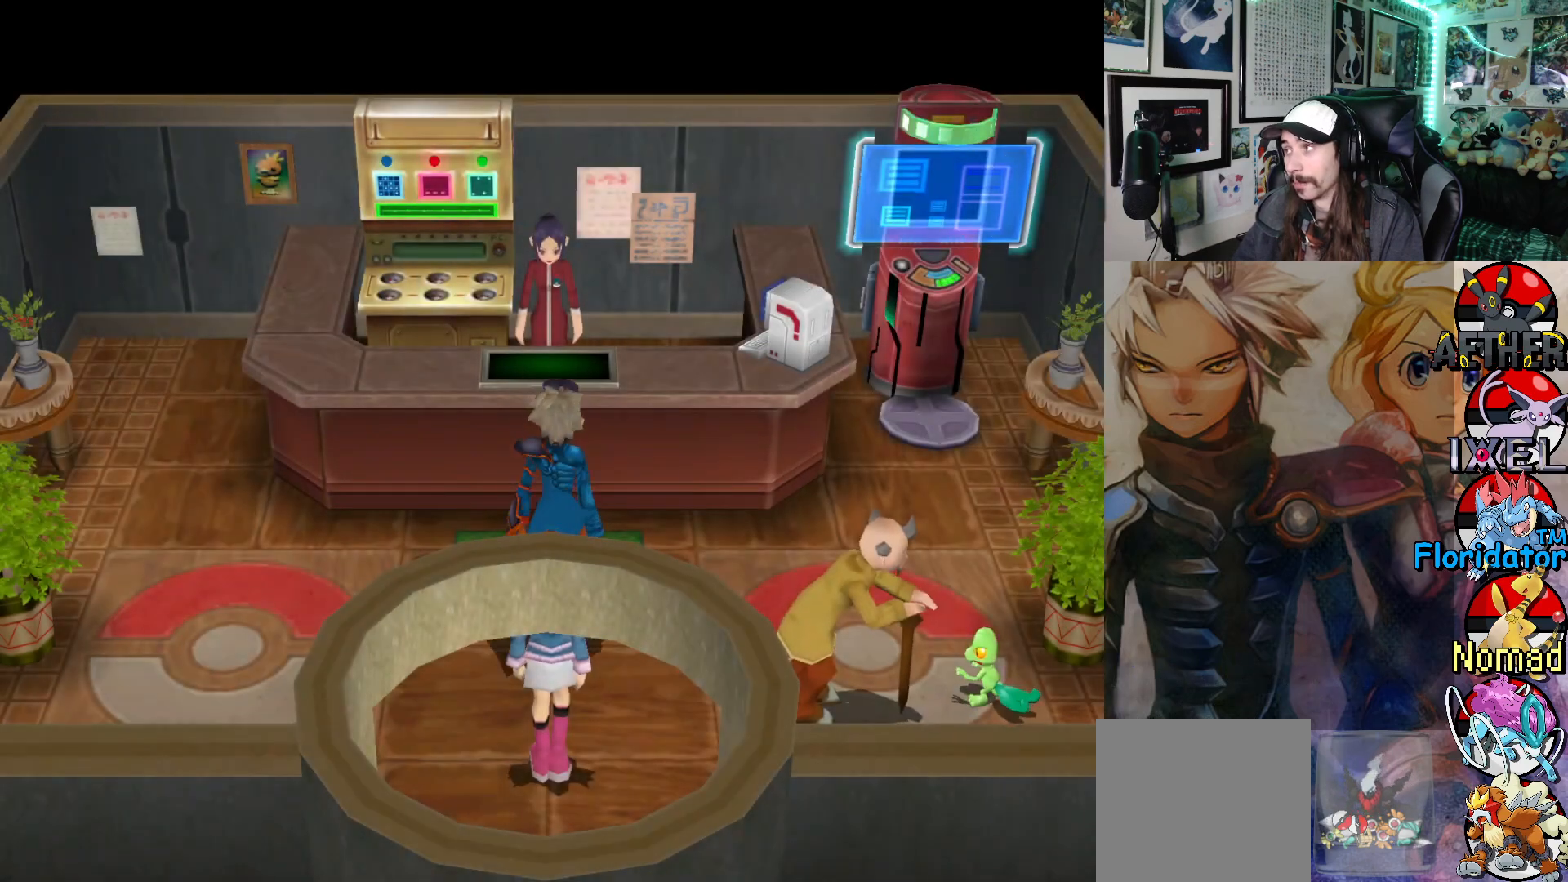
{"buttons": [], "left_stick": "up-right", "events": [[400, "left_stick", "up-right"]]}
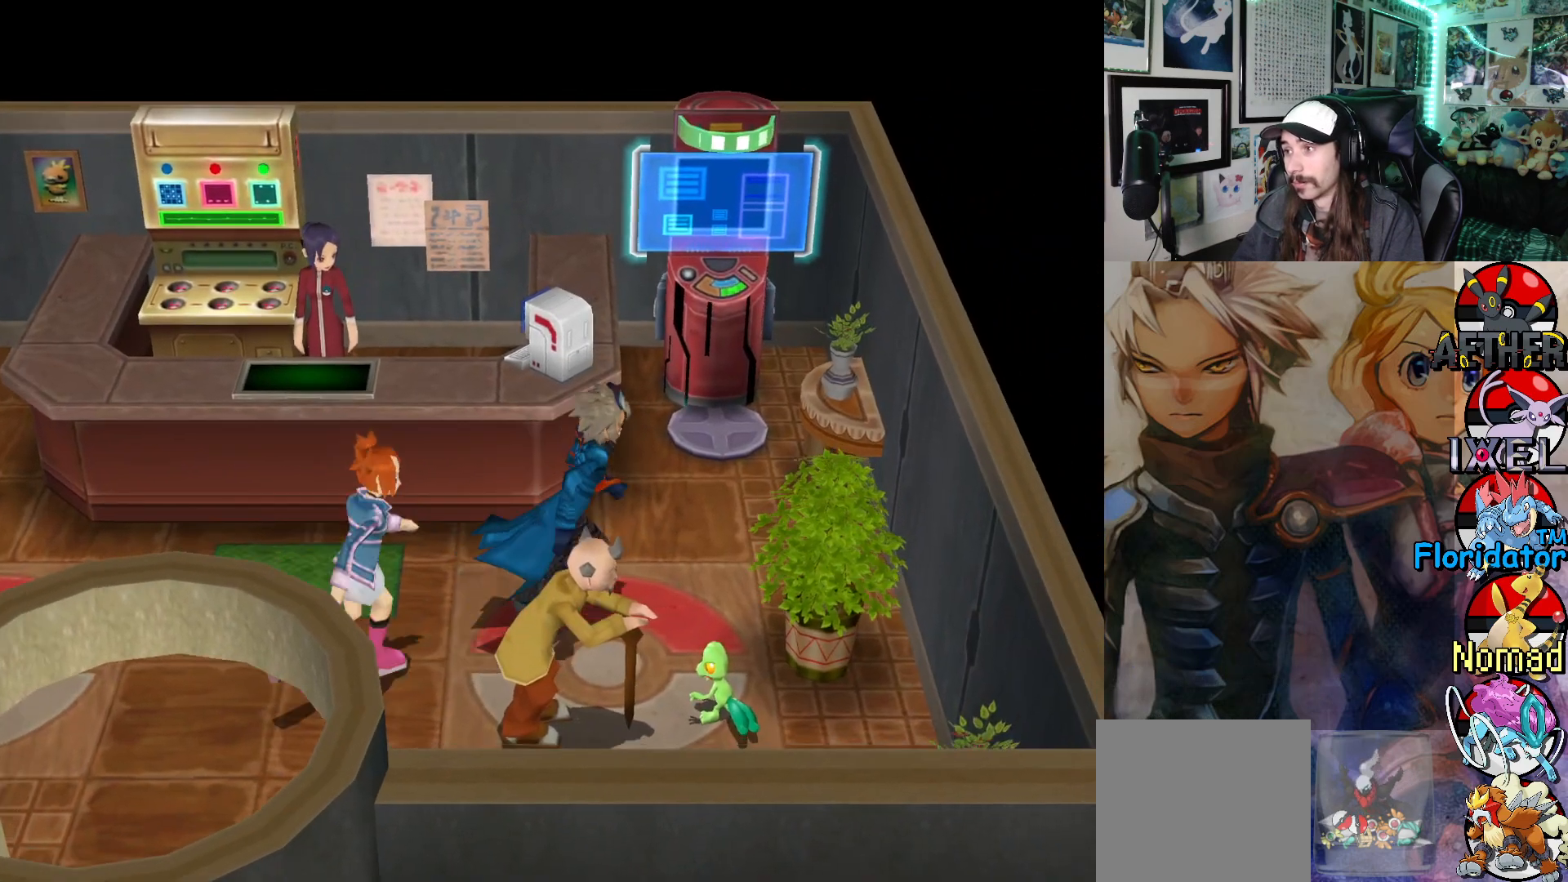
{"buttons": [], "left_stick": "up", "events": [[500, "left_stick", "up"]]}
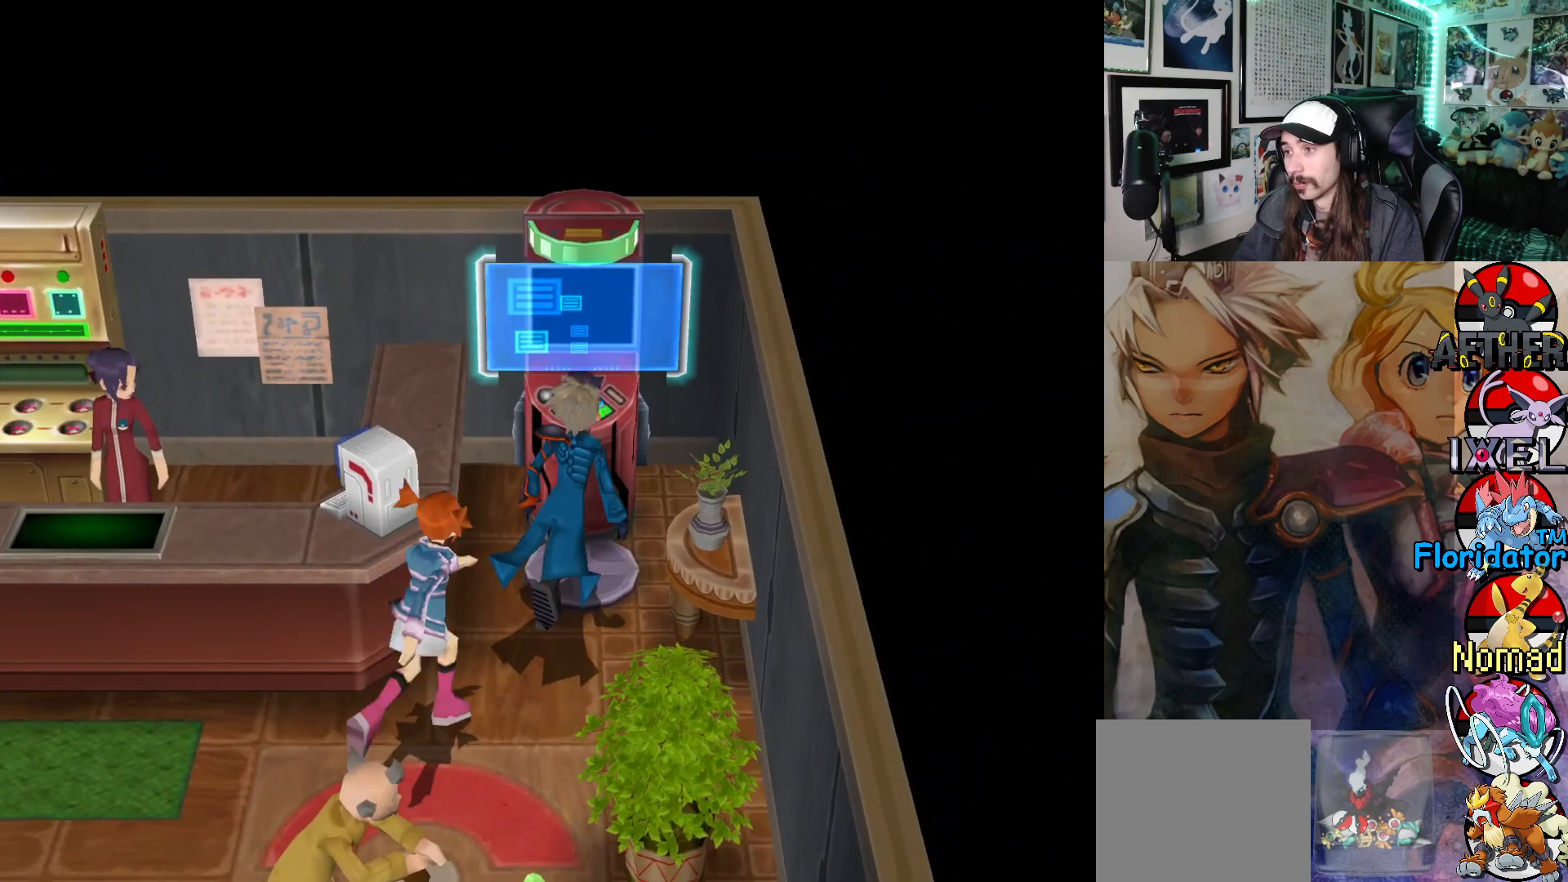
{"buttons": [], "left_stick": "center", "events": [[200, "A", "down"], [333, "left_stick", "center"], [350, "A", "up"]]}
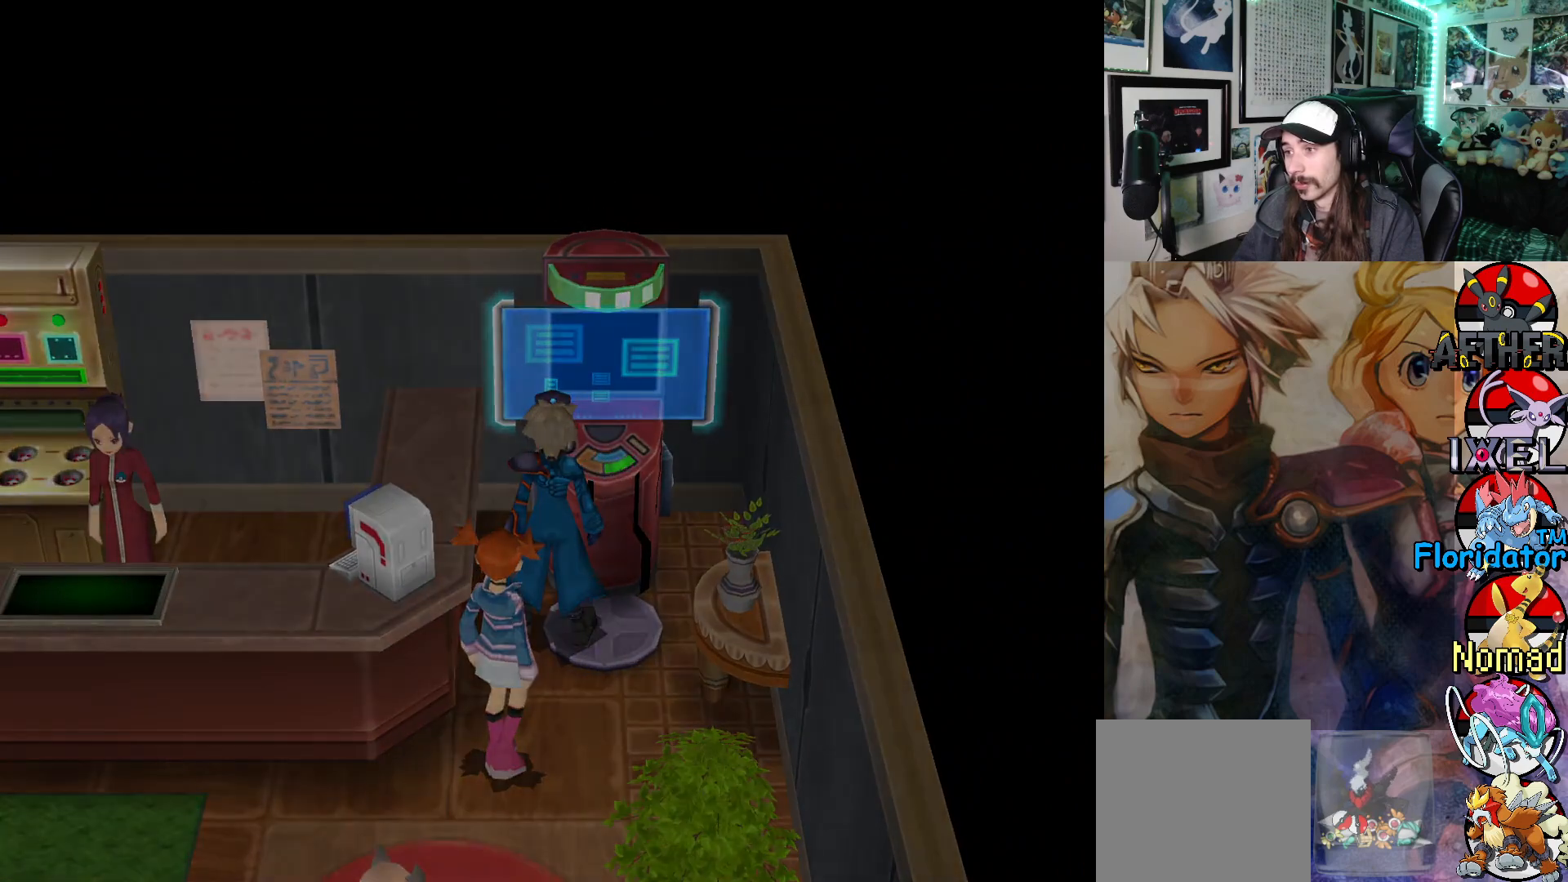
{"buttons": [], "left_stick": "center", "events": []}
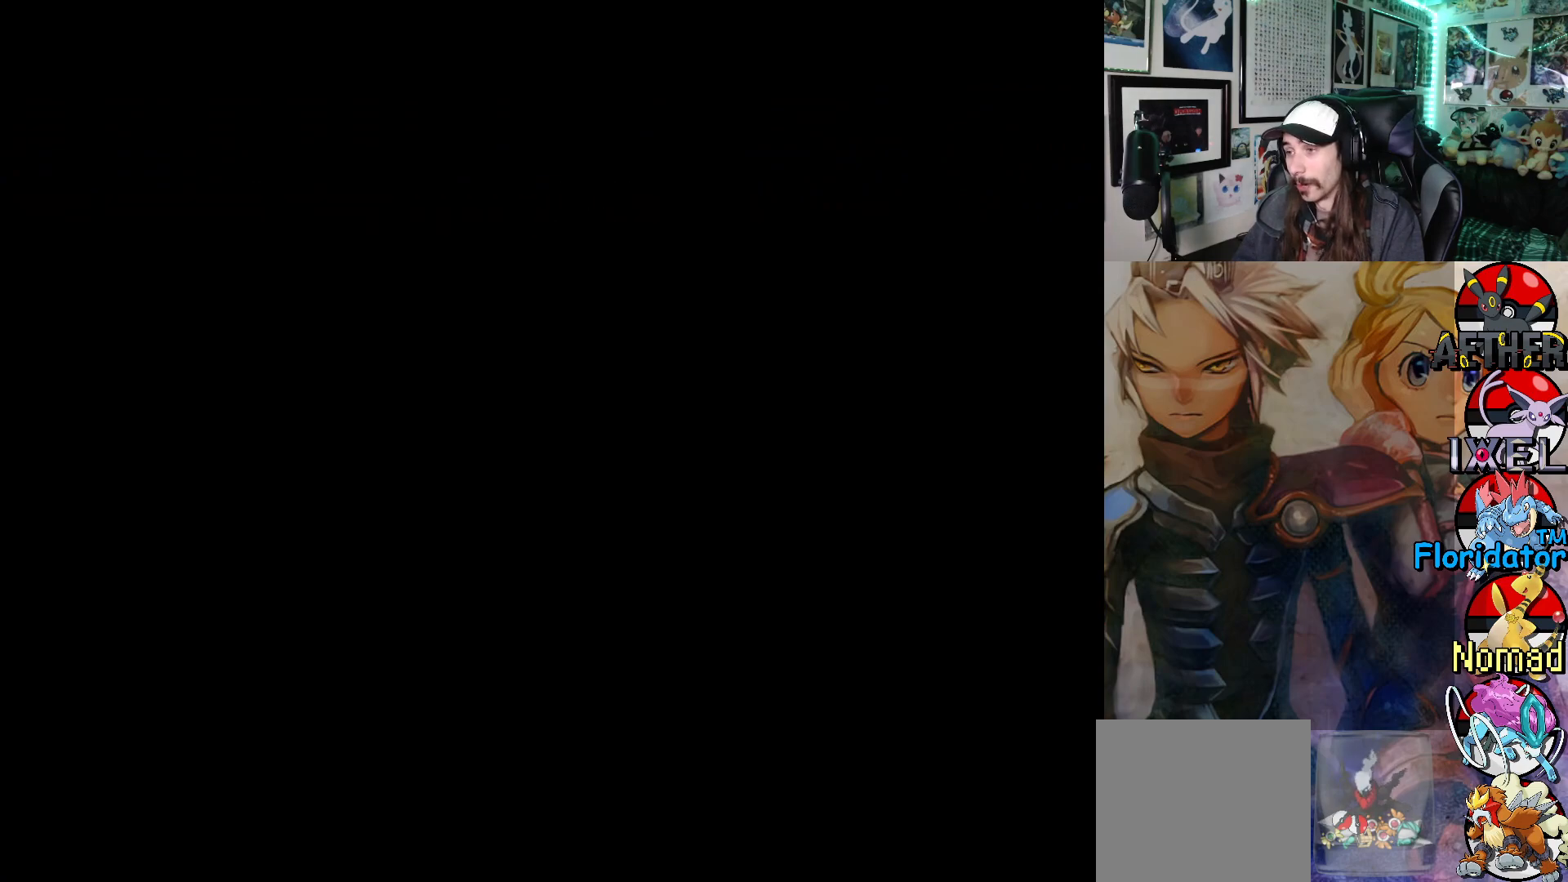
{"buttons": [], "left_stick": "center", "events": []}
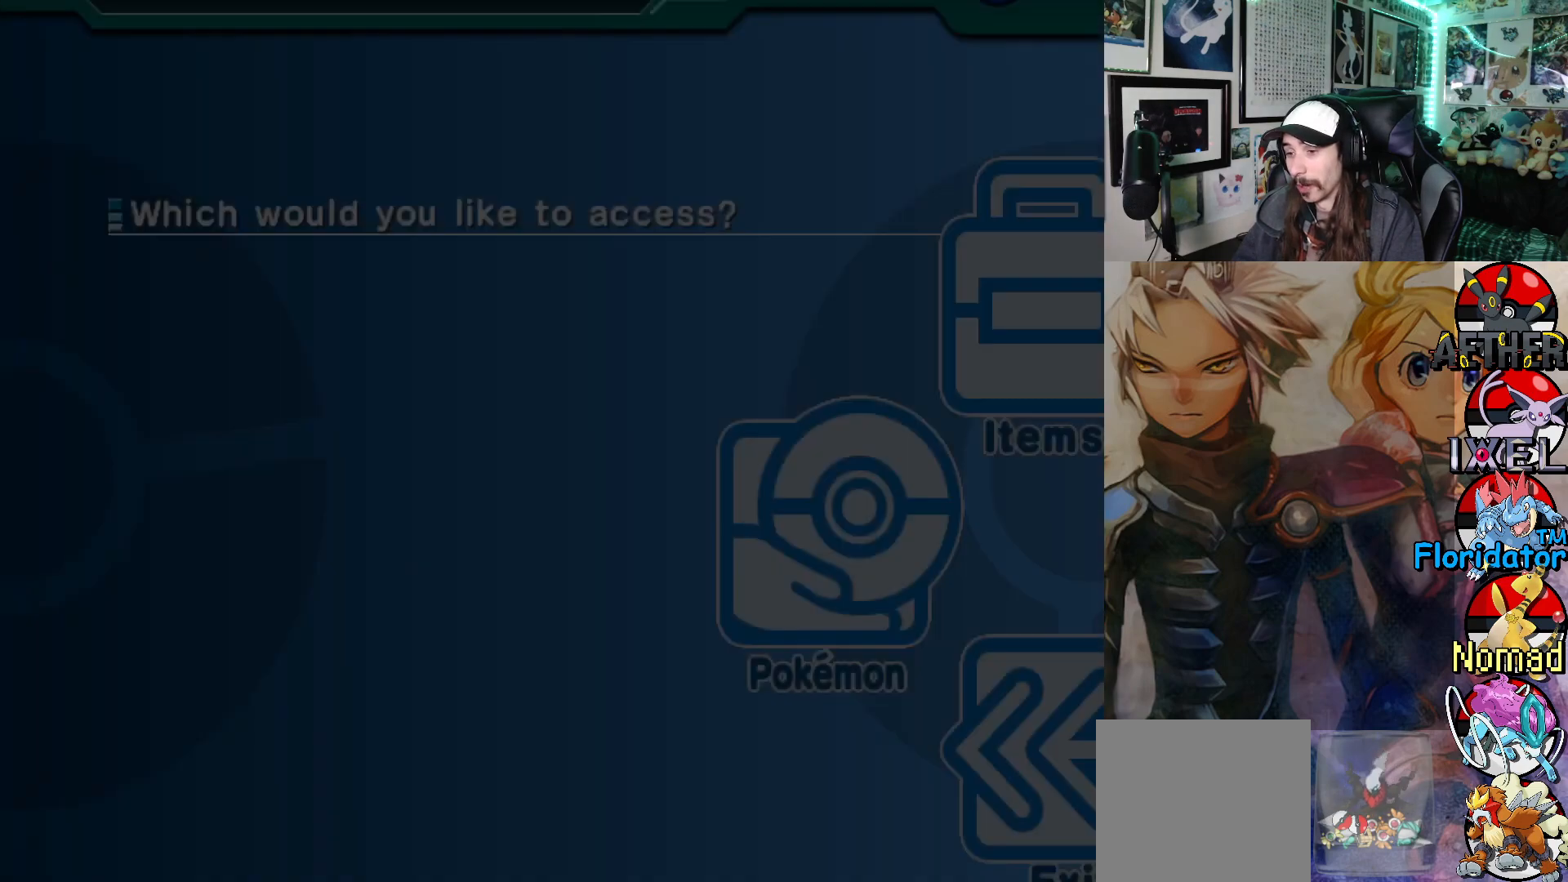
{"buttons": [], "left_stick": "center", "events": []}
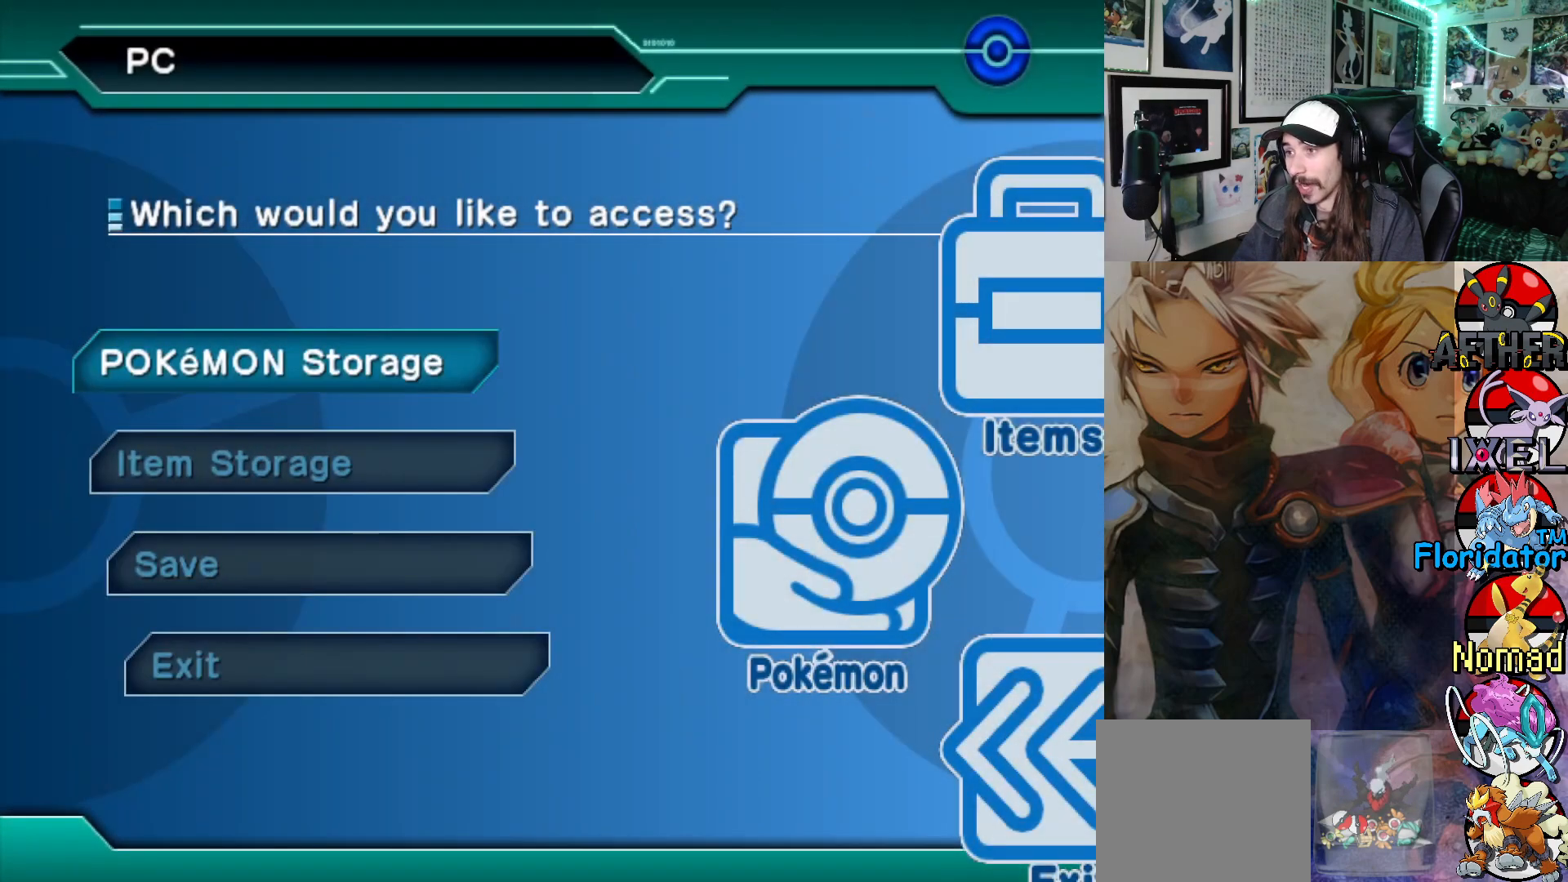
{"buttons": [], "left_stick": "center", "events": [[50, "A", "down"], [133, "A", "up"]]}
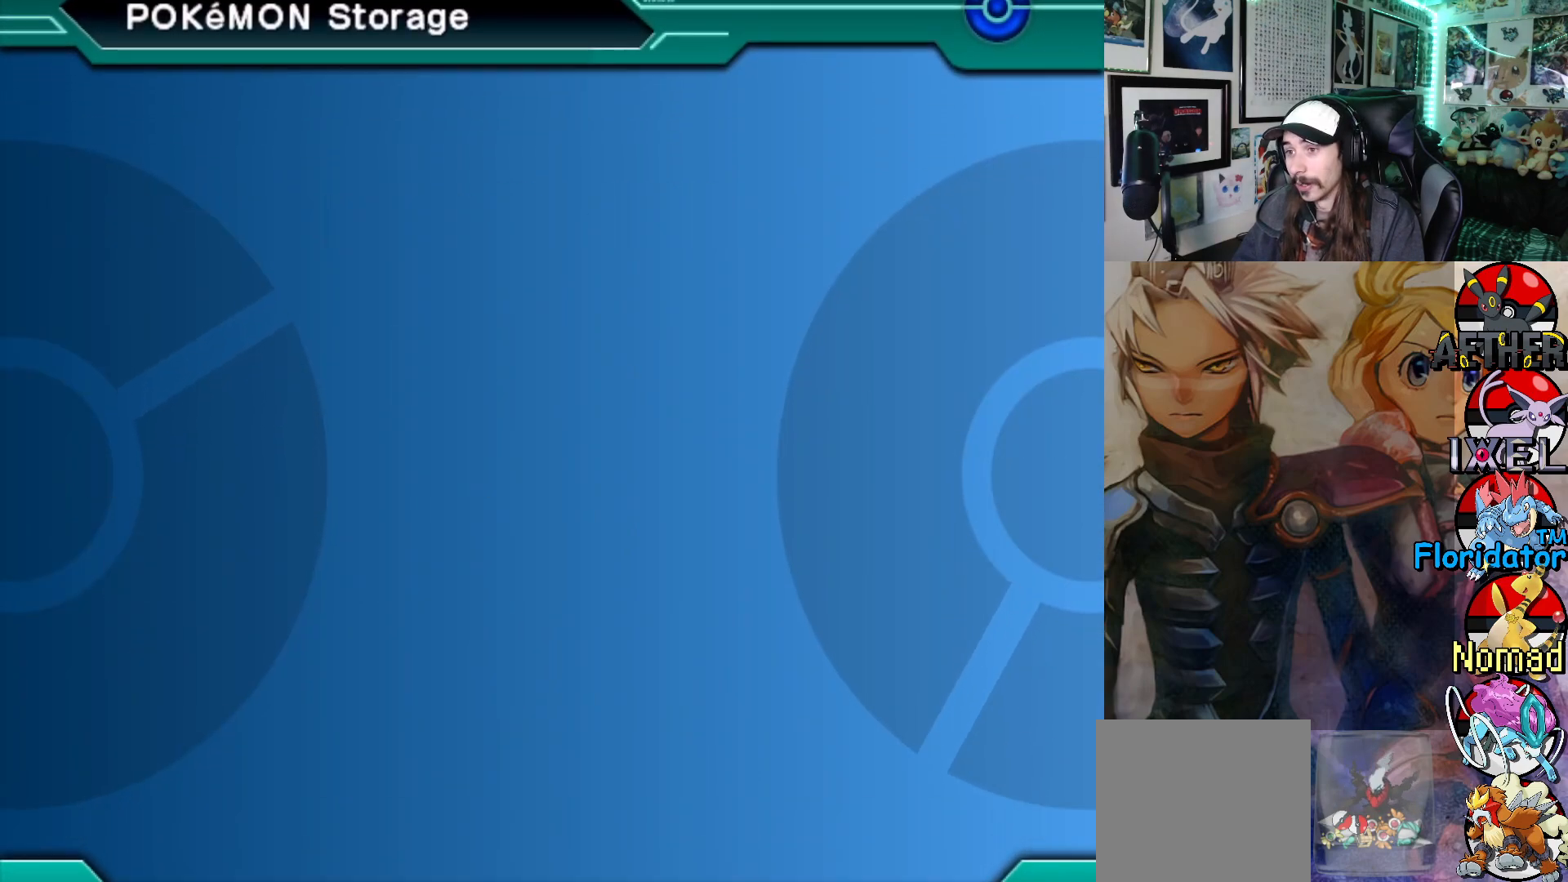
{"buttons": [], "left_stick": "center", "events": [[150, "B", "down"], [283, "B", "up"]]}
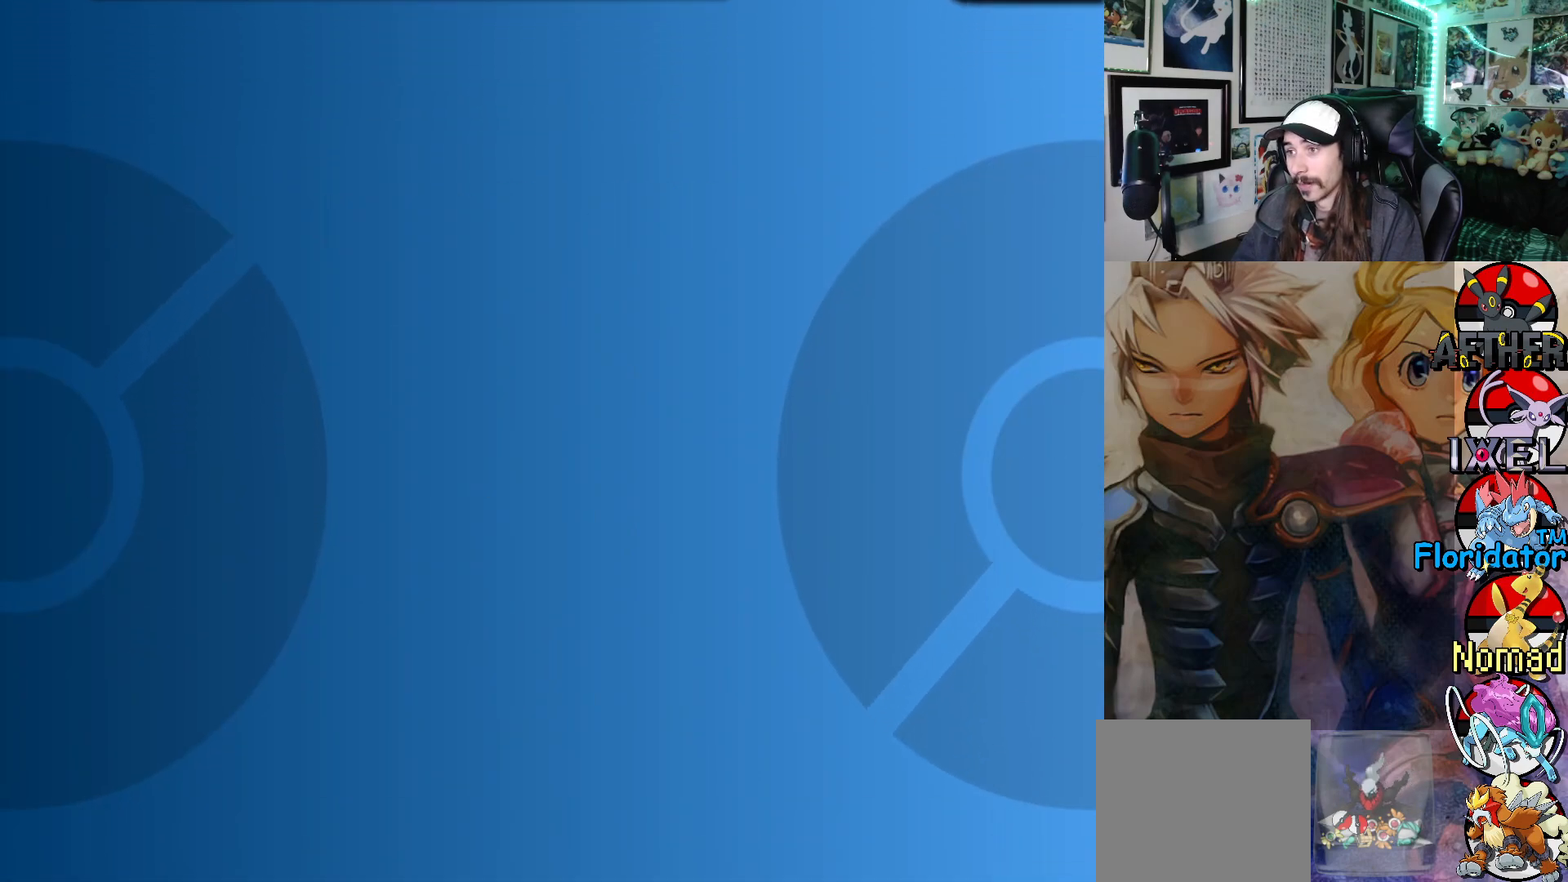
{"buttons": [], "left_stick": "center", "events": []}
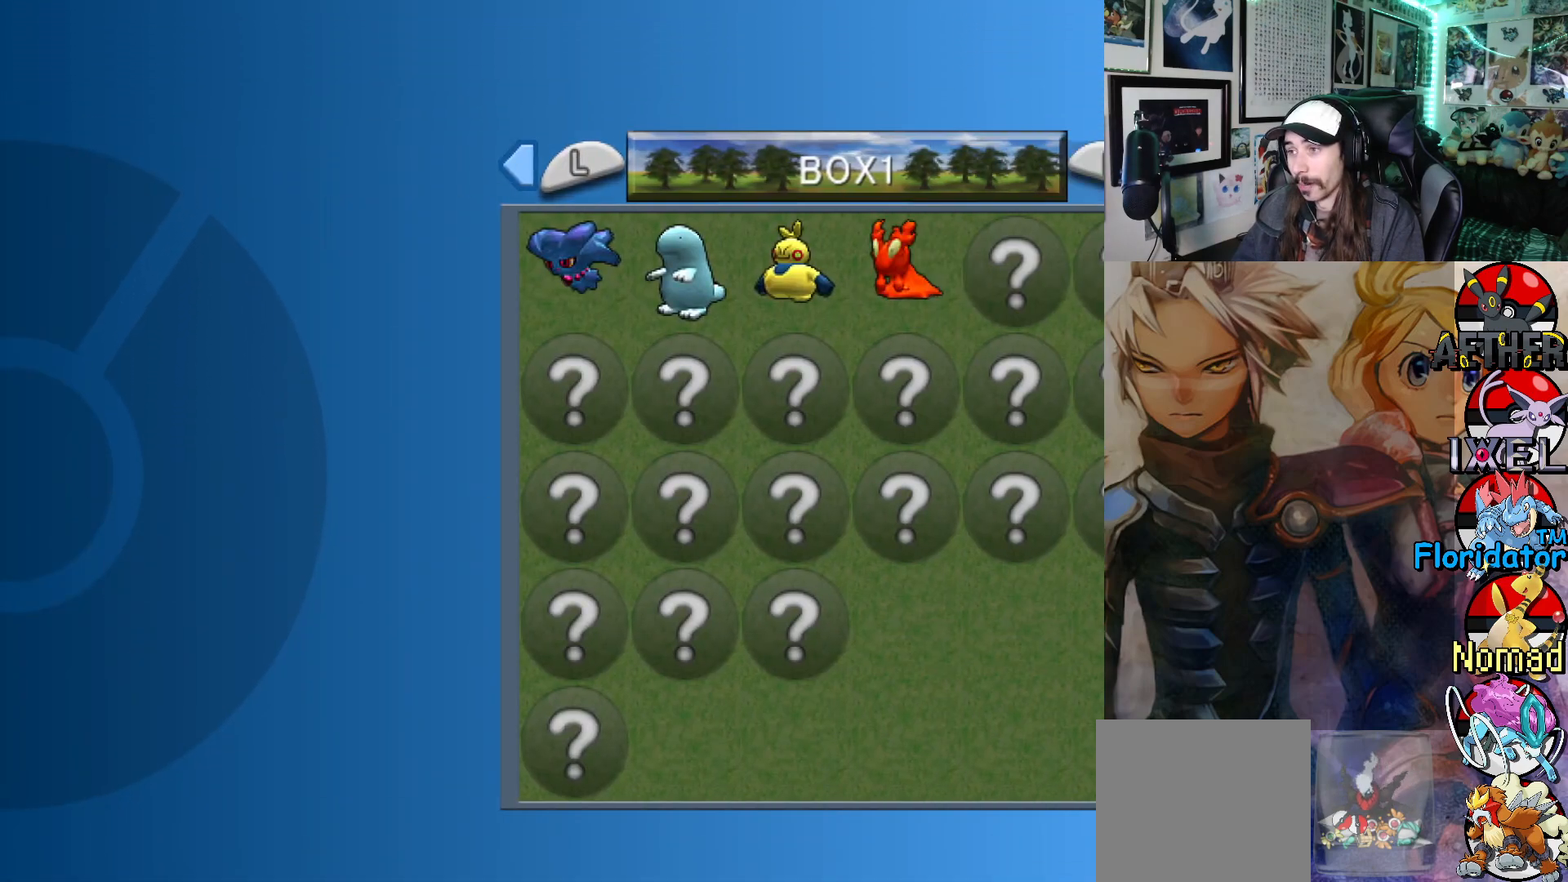
{"buttons": [], "left_stick": "center", "events": []}
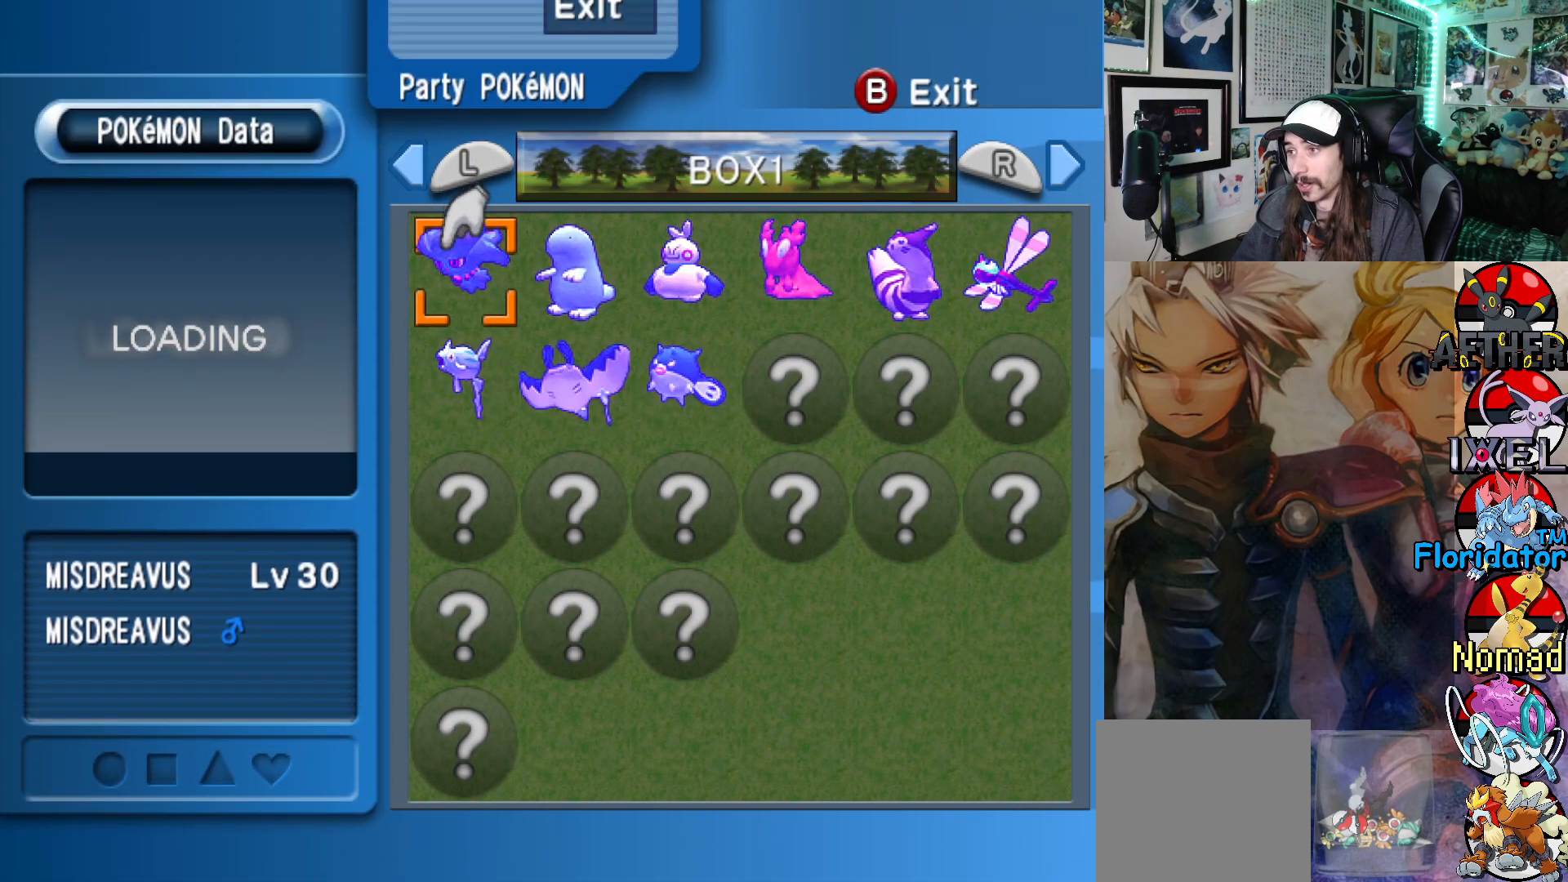
{"buttons": ["DPAD_DOWN"], "left_stick": "center", "events": [[117, "DPAD_DOWN", "down"], [217, "DPAD_DOWN", "up"], [283, "DPAD_DOWN", "down"], [383, "DPAD_DOWN", "up"], [467, "DPAD_DOWN", "down"]]}
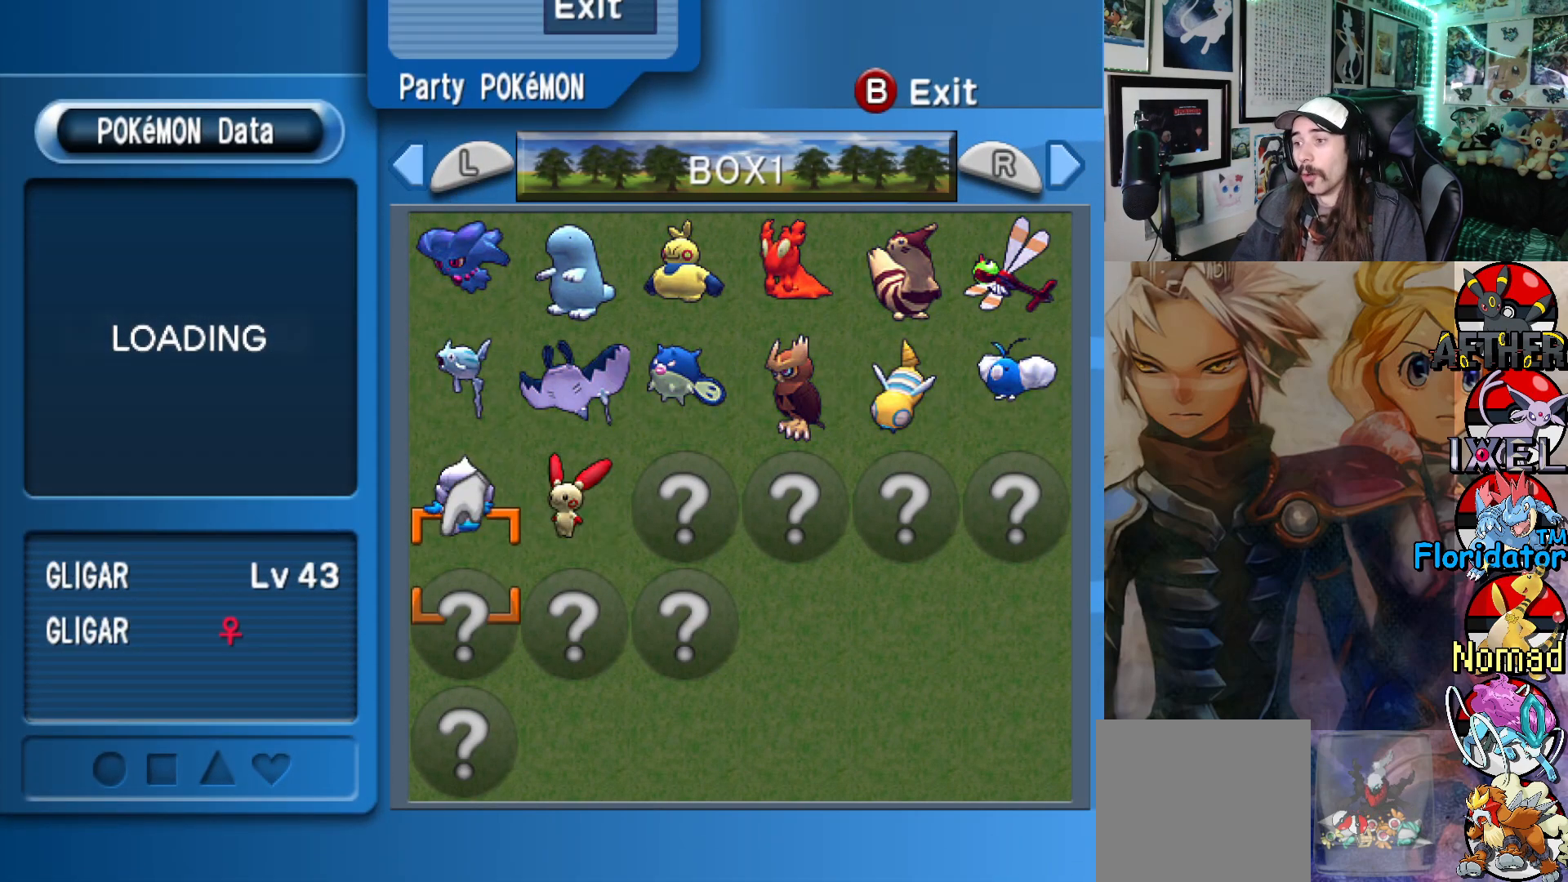
{"buttons": [], "left_stick": "center", "events": [[67, "DPAD_DOWN", "up"], [117, "DPAD_DOWN", "down"], [233, "DPAD_DOWN", "up"]]}
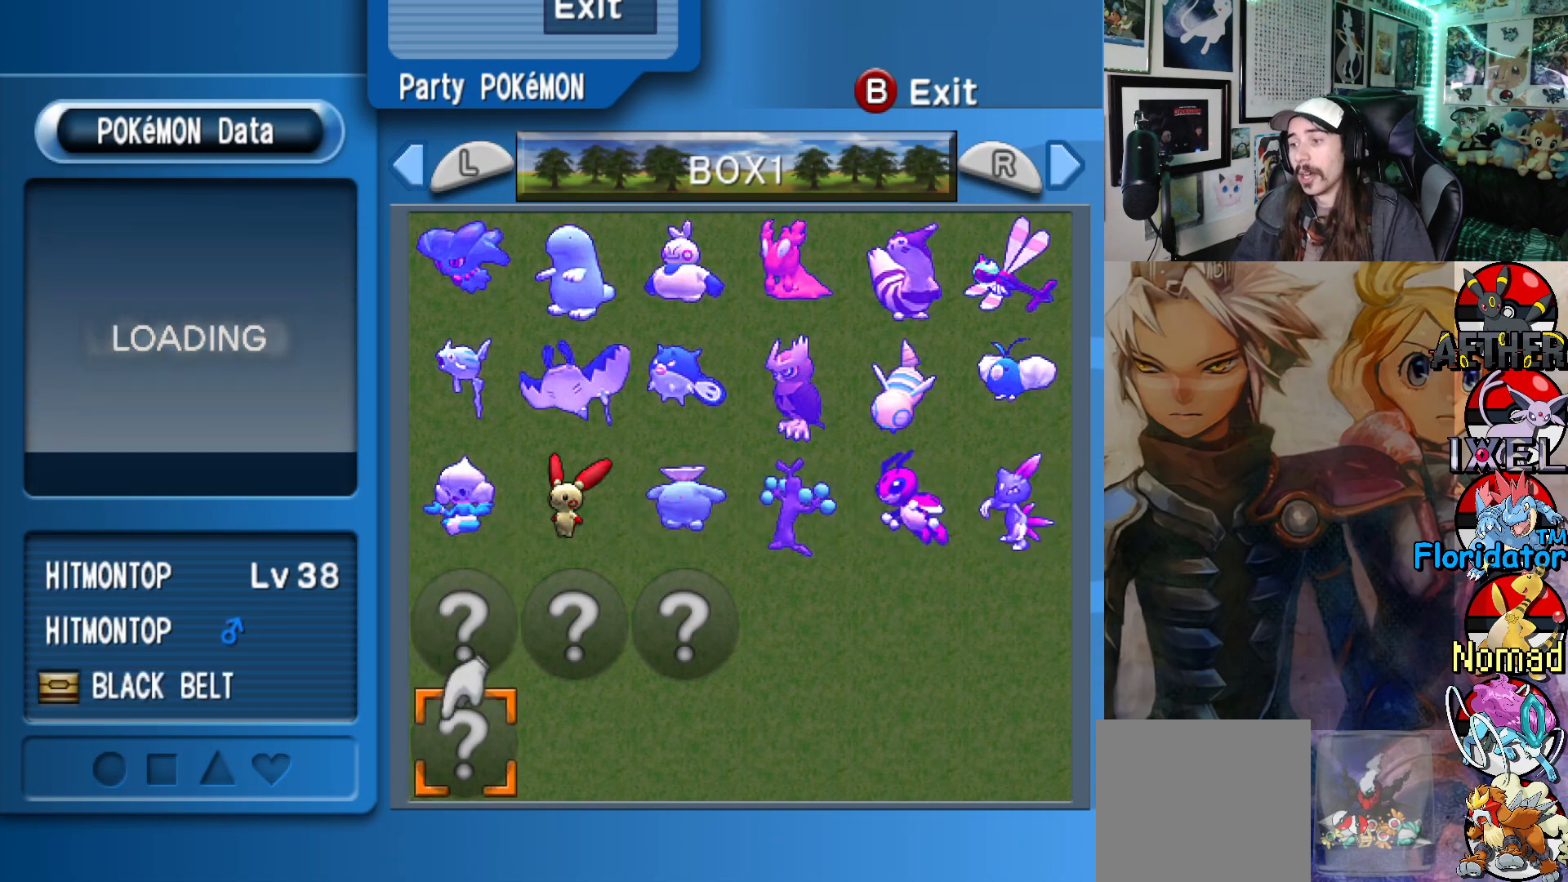
{"buttons": [], "left_stick": "center", "events": []}
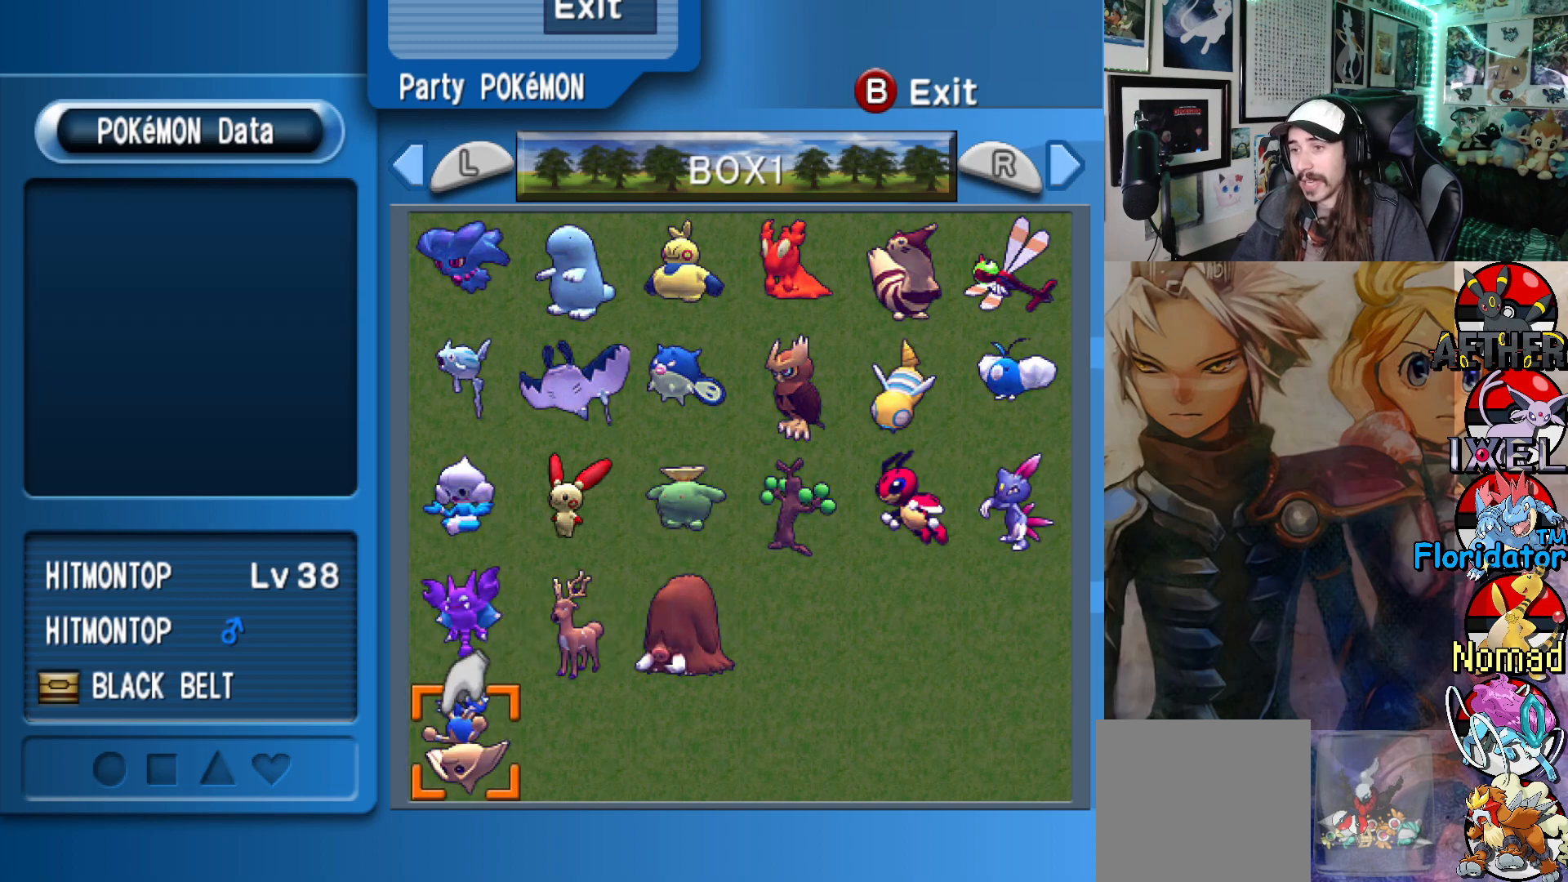
{"buttons": [], "left_stick": "center", "events": [[67, "A", "down"], [233, "A", "up"]]}
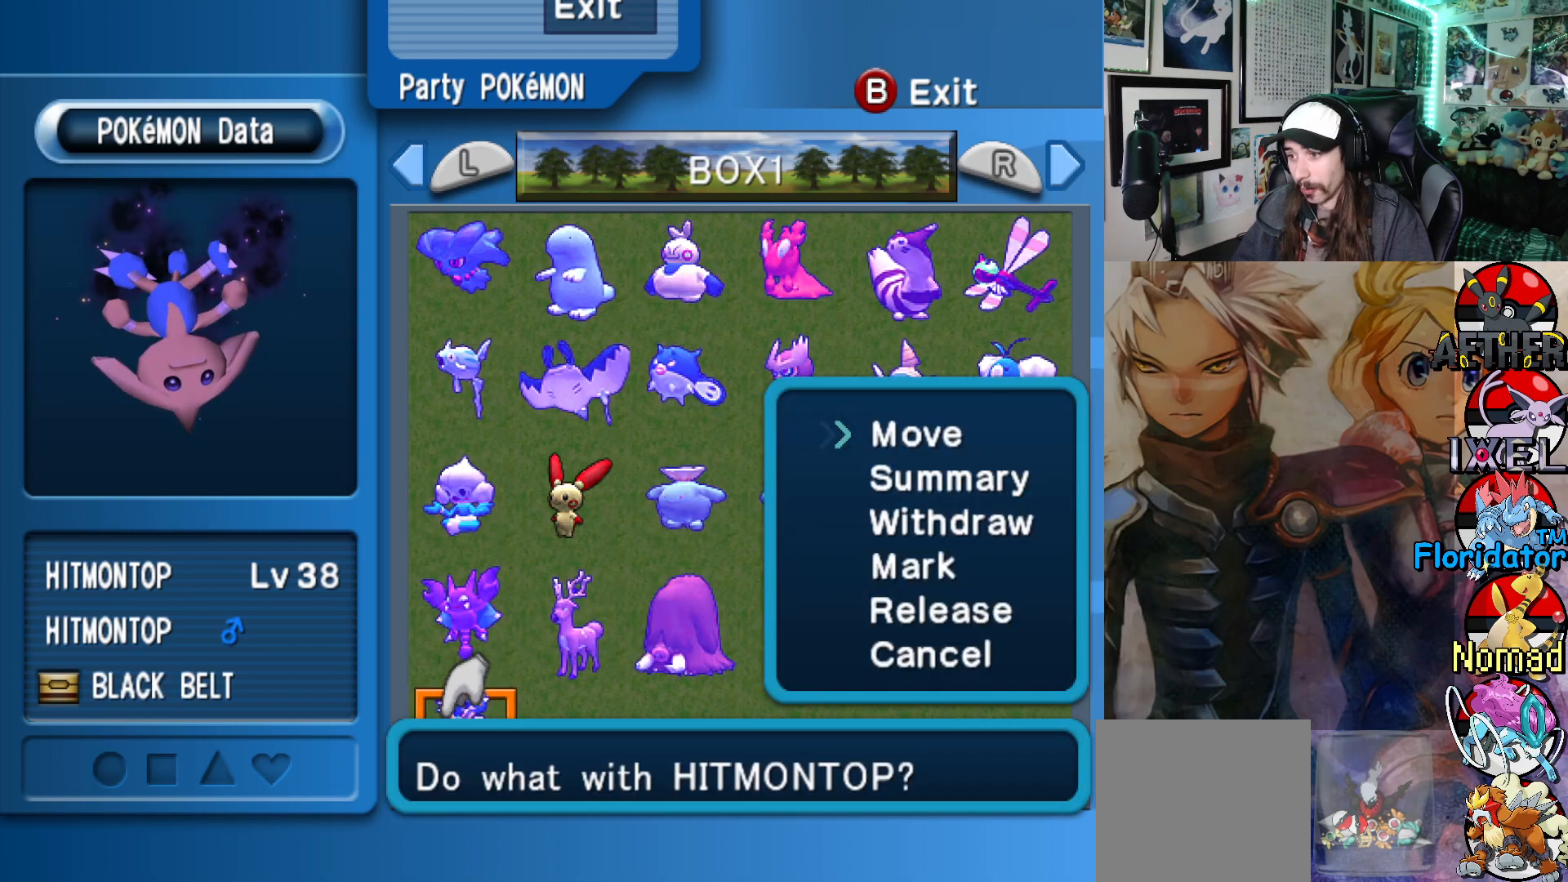
{"buttons": [], "left_stick": "center", "events": [[283, "A", "down"], [417, "A", "up"]]}
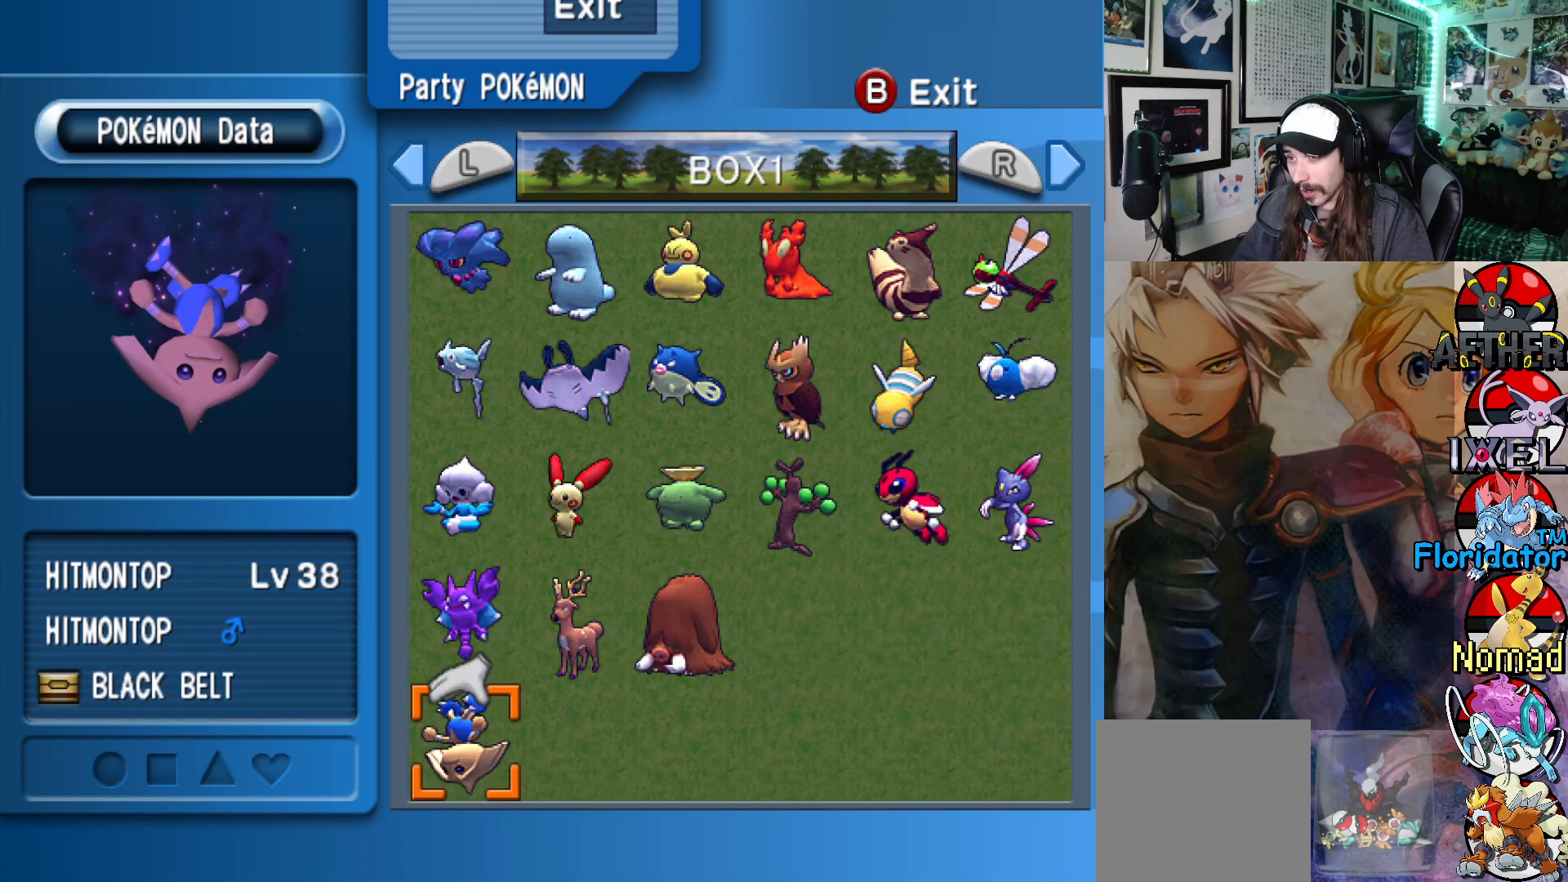
{"buttons": [], "left_stick": "center", "events": []}
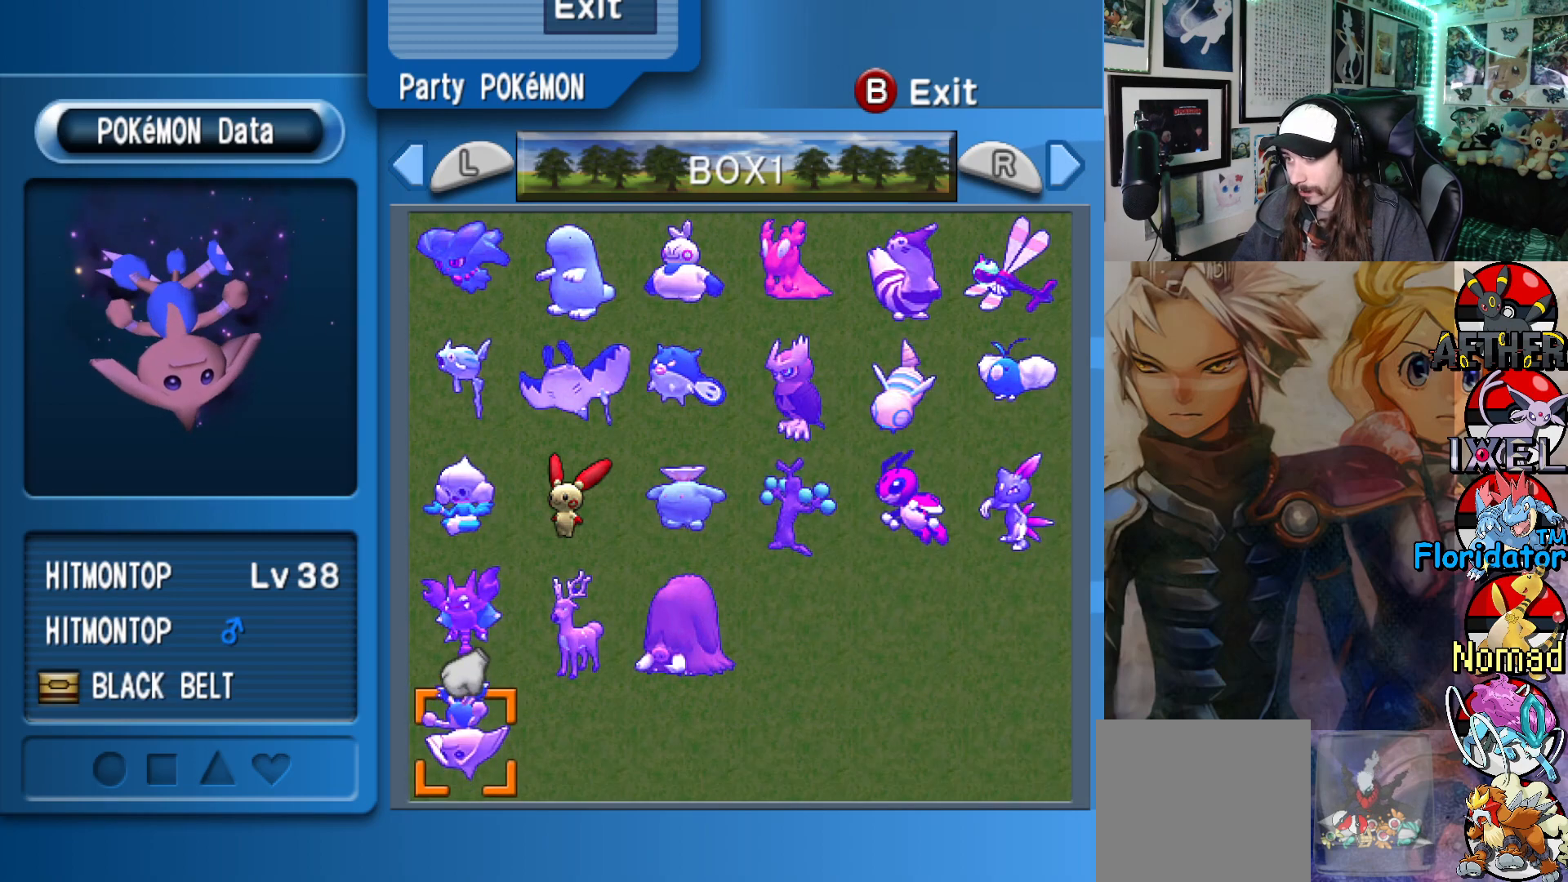
{"buttons": [], "left_stick": "center", "events": [[50, "DPAD_UP", "down"], [133, "DPAD_UP", "up"], [267, "DPAD_UP", "down"], [333, "DPAD_UP", "up"], [417, "DPAD_UP", "down"], [483, "DPAD_UP", "up"]]}
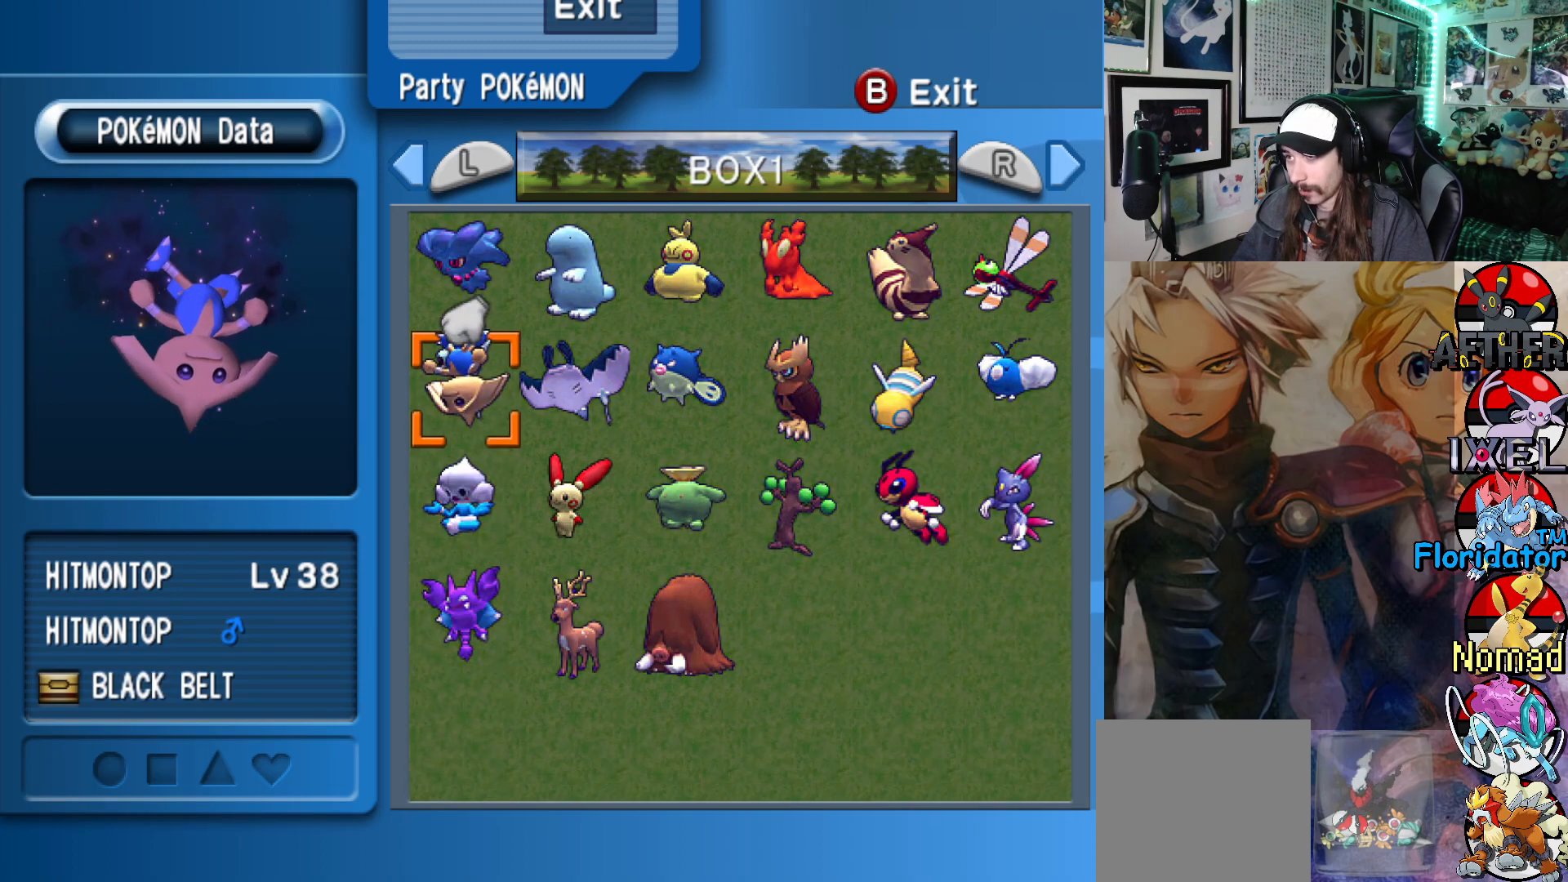
{"buttons": [], "left_stick": "center", "events": [[67, "DPAD_UP", "down"], [167, "DPAD_UP", "up"], [233, "DPAD_UP", "down"], [317, "DPAD_UP", "up"], [400, "DPAD_UP", "down"], [483, "DPAD_UP", "up"]]}
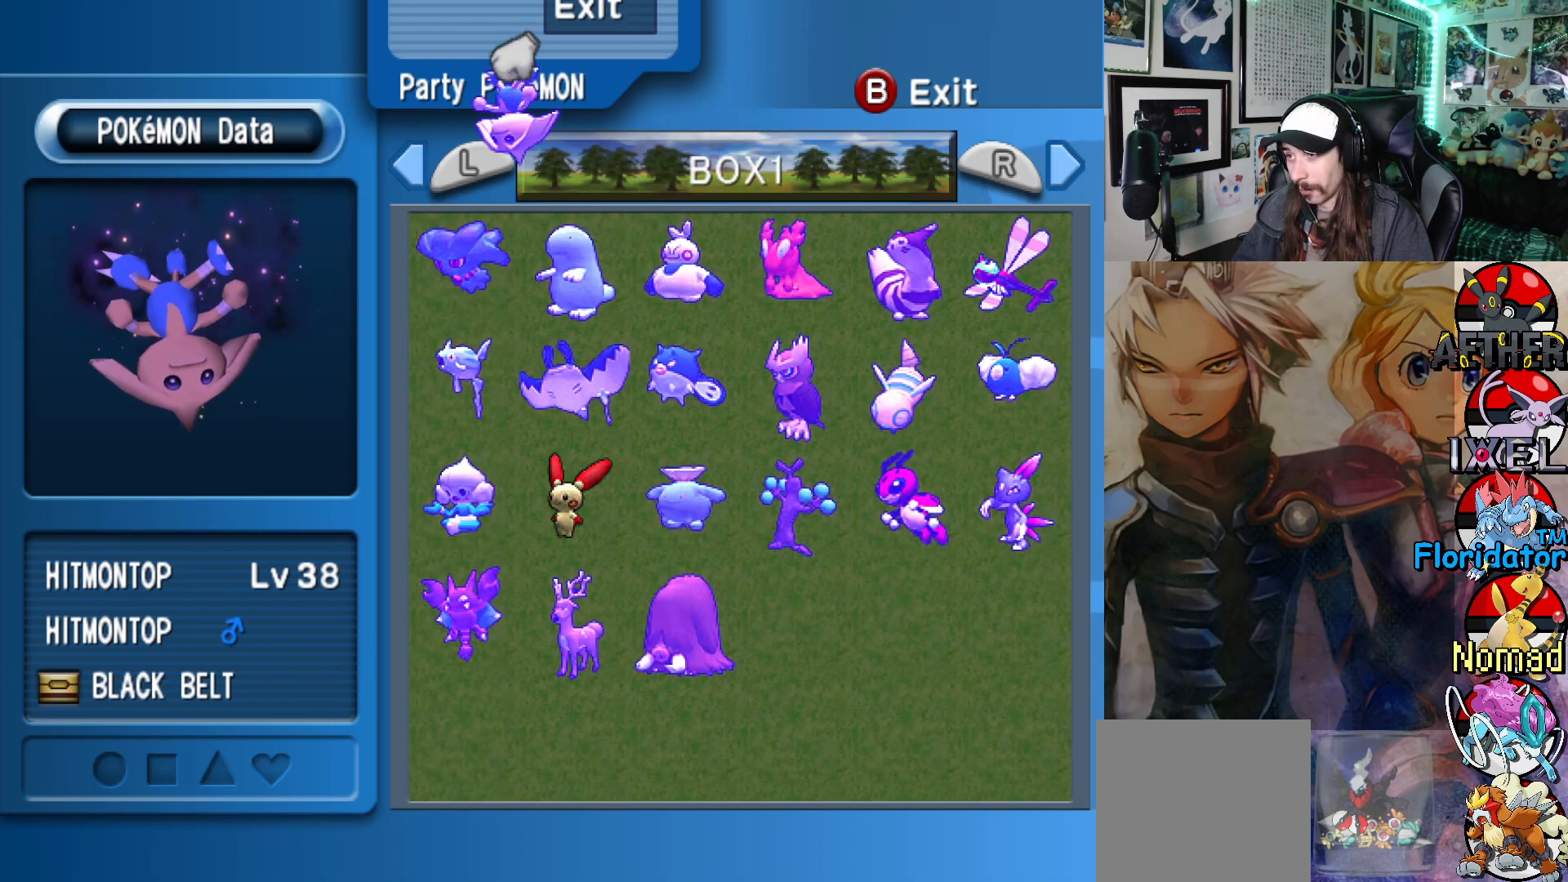
{"buttons": [], "left_stick": "center", "events": [[250, "A", "down"], [400, "A", "up"]]}
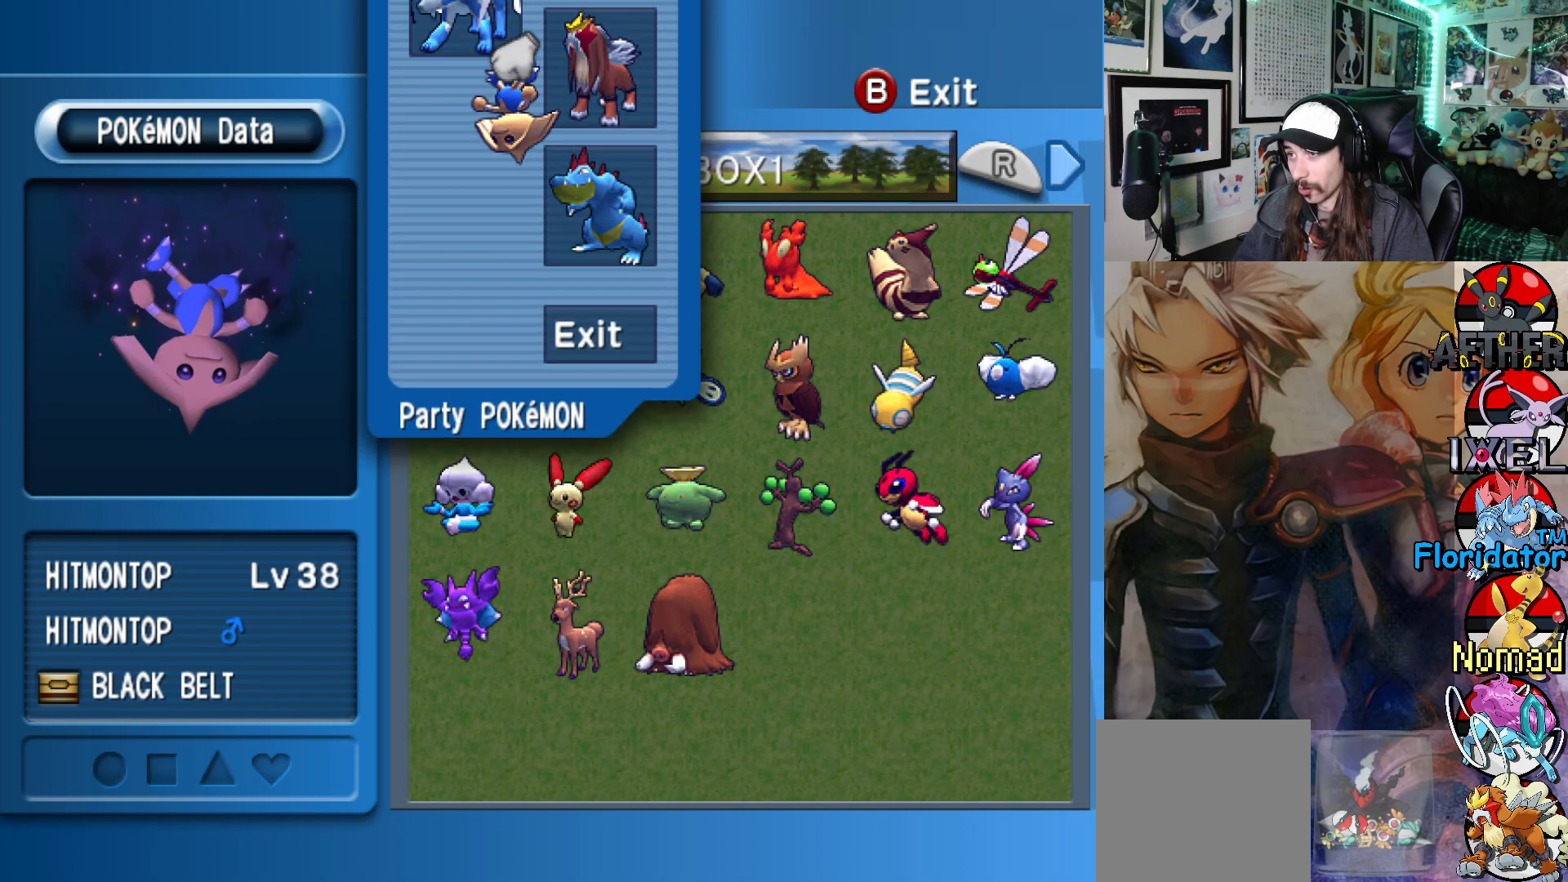
{"buttons": [], "left_stick": "center", "events": []}